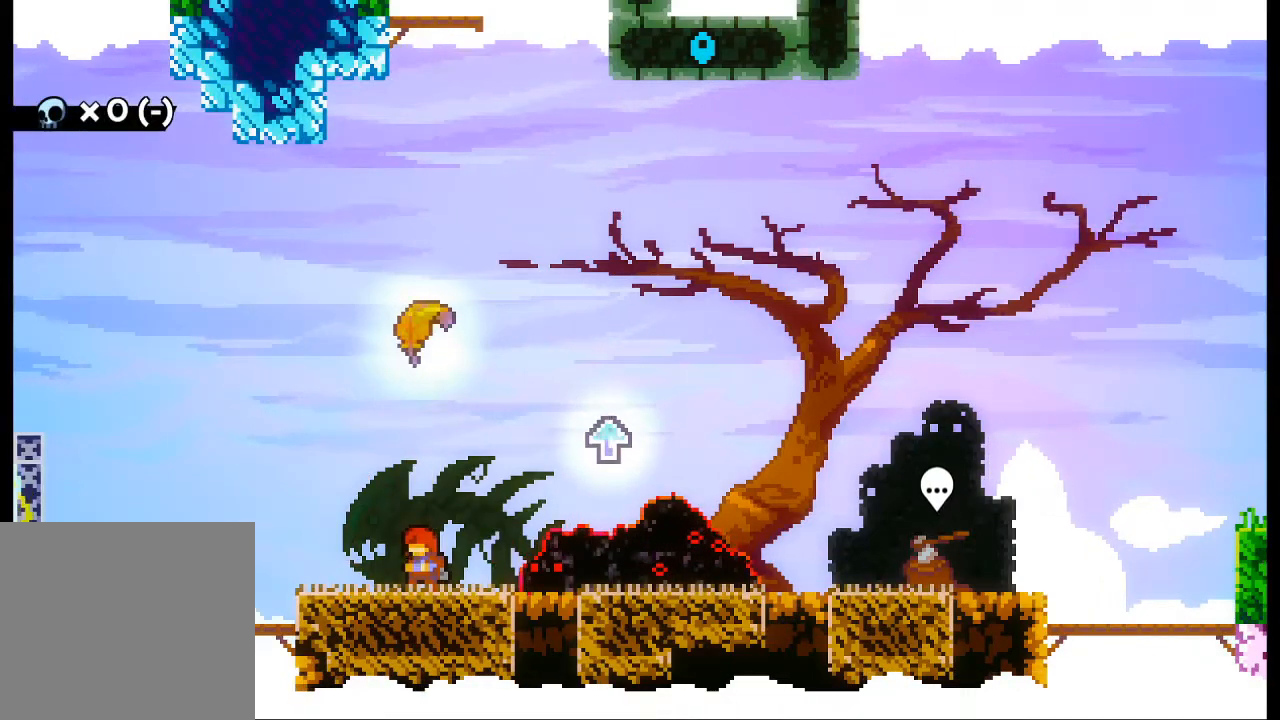
Gameplay with a controller (Xbox layout); each line is a JSON object with the inputs held at the frame after it. "events" lists button and stick changes between this image and that frame as [ms after this image, input, new state], when the widget could be followed in between. Not read: L3 R3 right_stick.
{"buttons": ["A"], "left_stick": "up-right", "events": [[67, "left_stick", "up-right"], [133, "A", "down"]]}
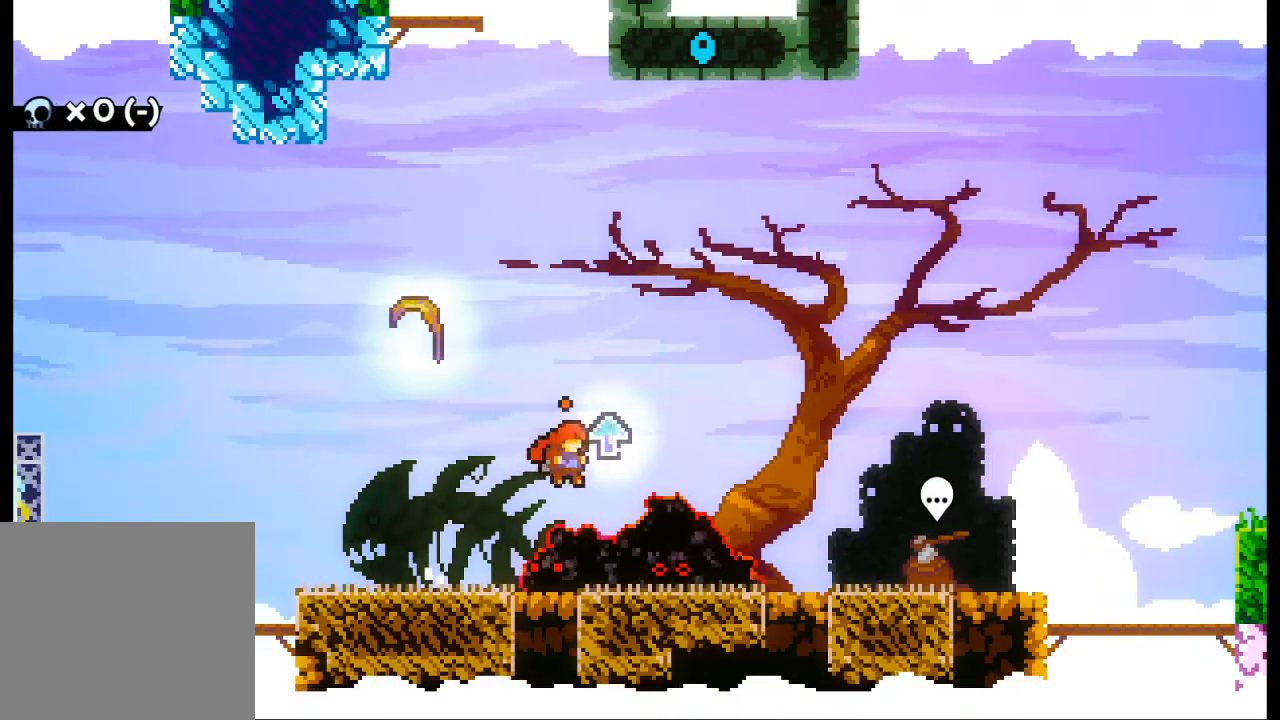
{"buttons": [], "left_stick": "up-right", "events": [[33, "X", "down"], [67, "A", "up"], [167, "X", "up"]]}
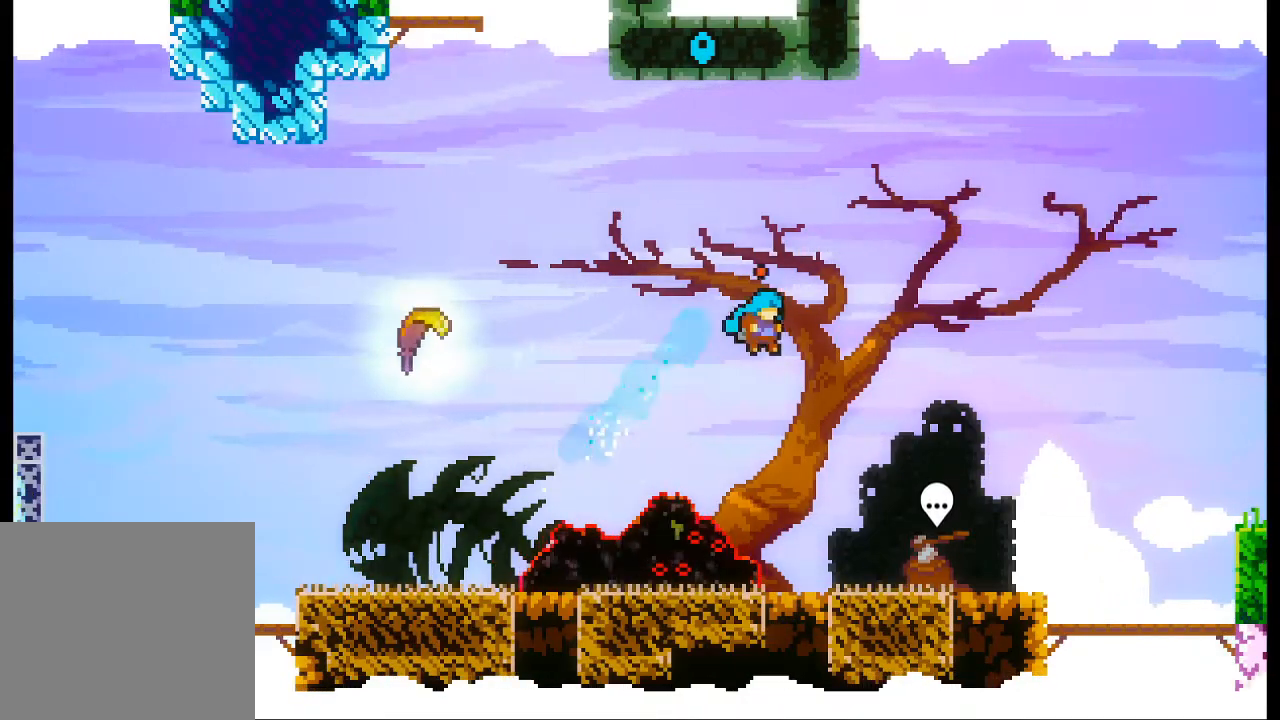
{"buttons": [], "left_stick": "center", "events": [[400, "left_stick", "center"]]}
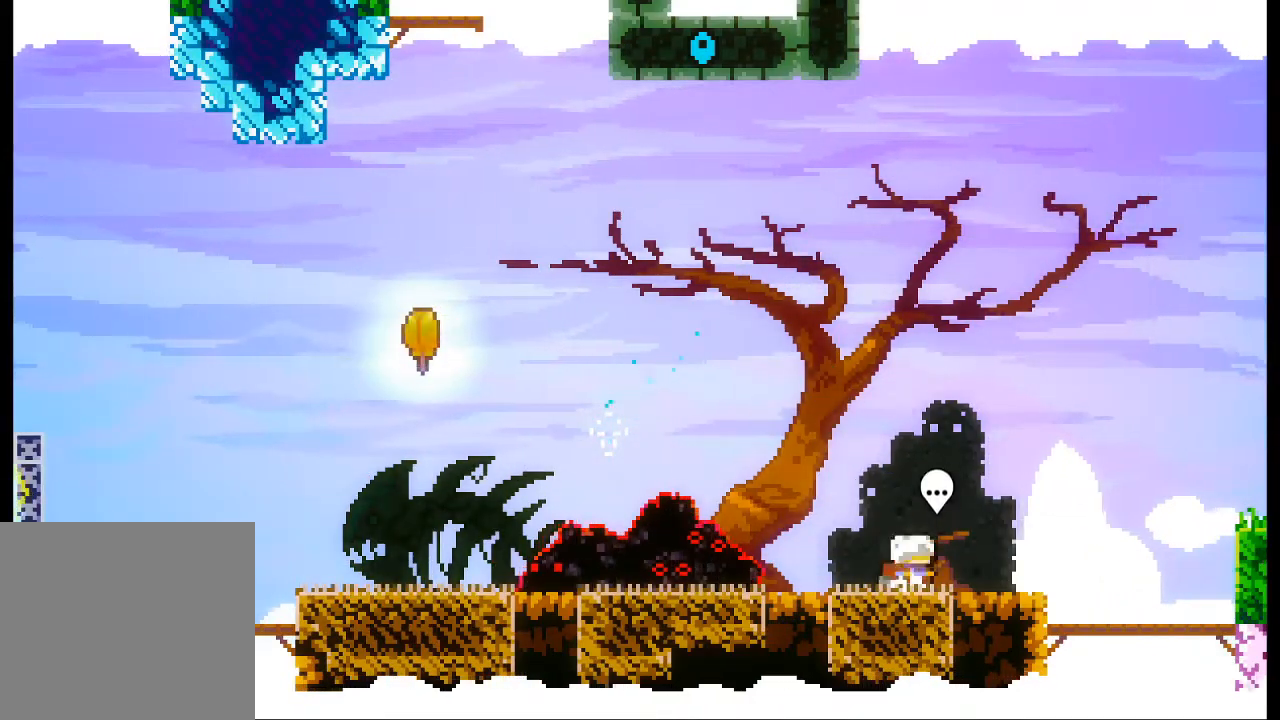
{"buttons": [], "left_stick": "center", "events": [[33, "B", "down"], [167, "B", "up"]]}
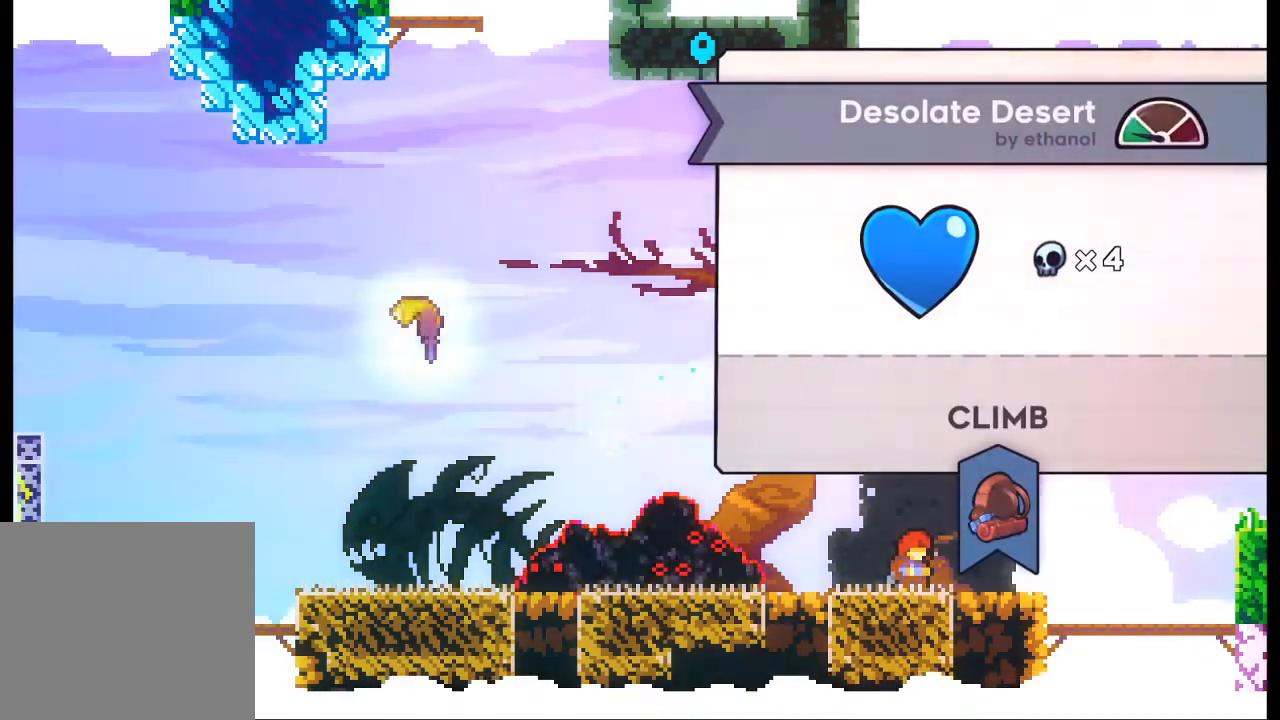
{"buttons": [], "left_stick": "center", "events": []}
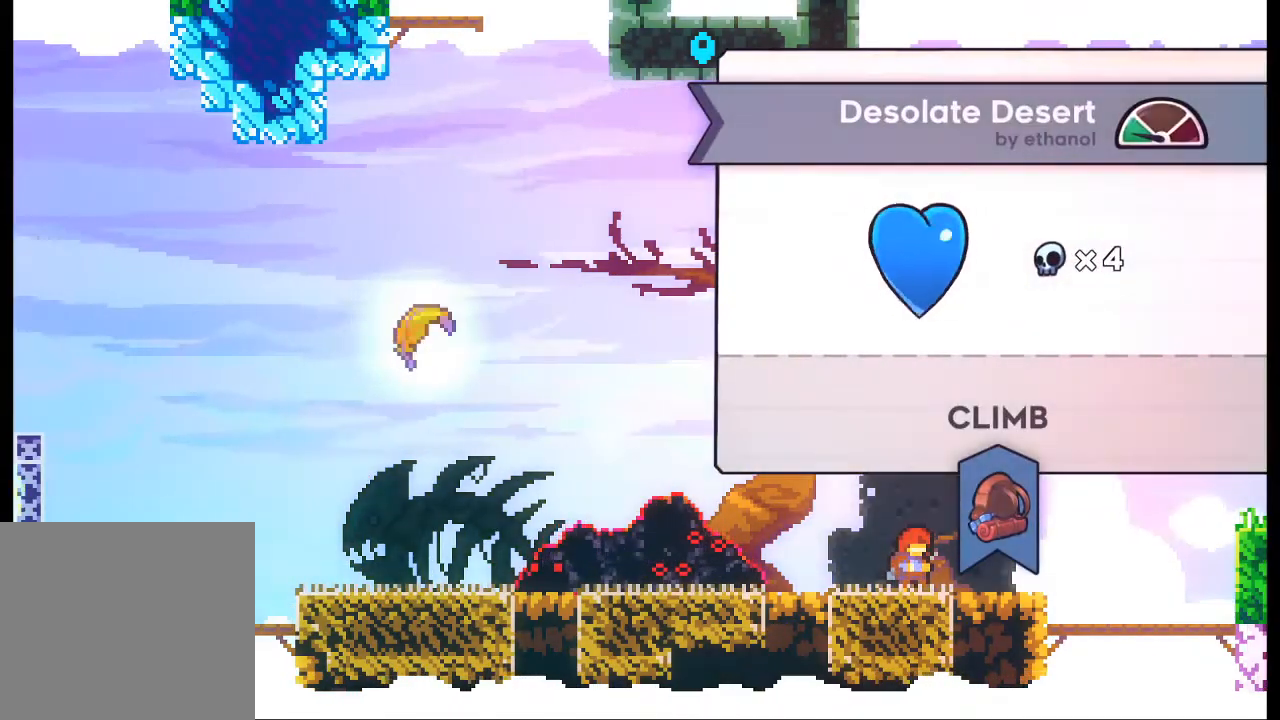
{"buttons": [], "left_stick": "center", "events": []}
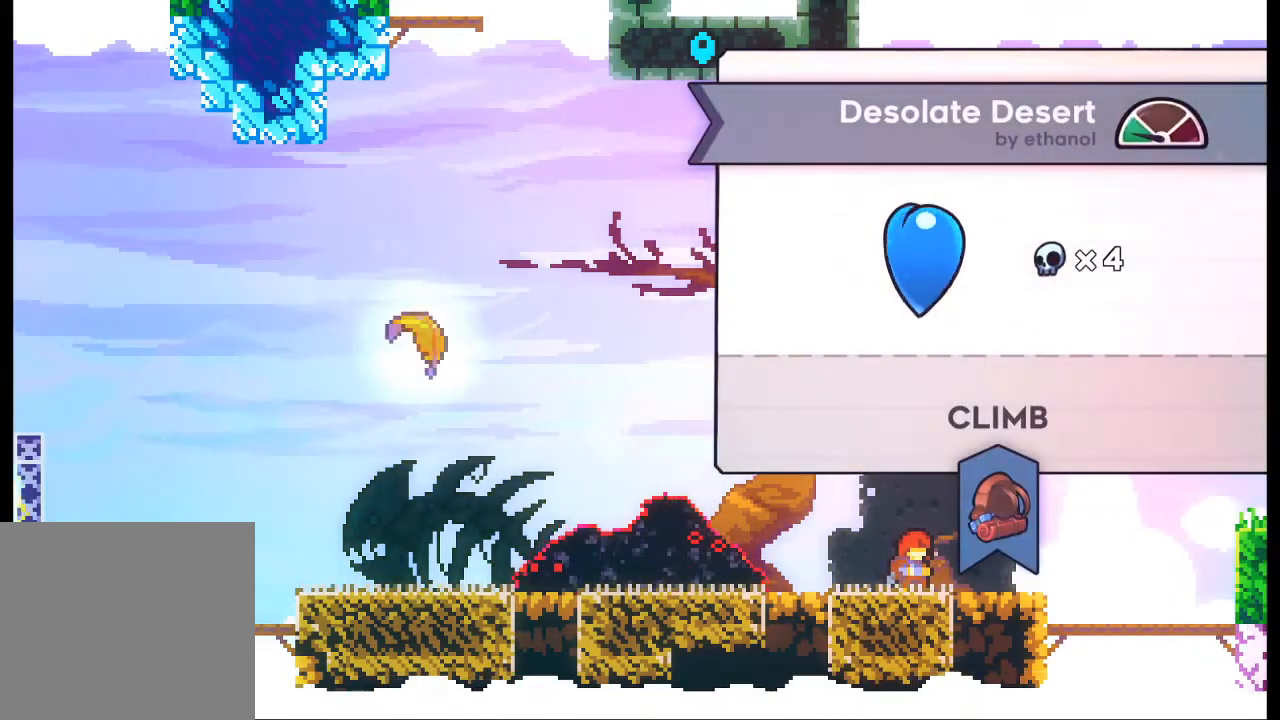
{"buttons": [], "left_stick": "center", "events": []}